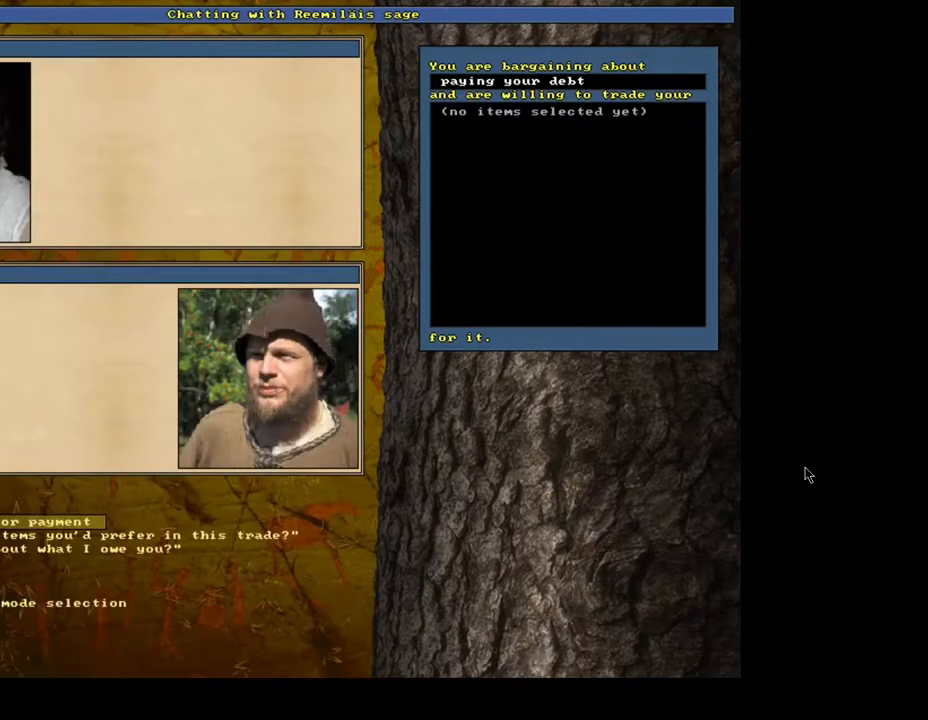
Gameplay with keyboard and mouse; each line is a JSON object with the keys and mouse buttons held at the frame after it. "events" lists presses ("down") and releases ("up") of ".", "/", "0", "1", "2", "3", "4", "5", "6", "7", "8", "9", "a", "alt_l", "alt_r", "b", "backslash", "backspace", "c", "caps_lock", "comma", "ctrl_l", "ctrl_r", "d", "e", "equals", "escape", "f", "f1", "f10", "f11", "f12", "f2", "f3", "f4", "f5", "f6", "f7", "f8", "f9", "g", "h", "i", "j", "k", "l", "lbracket", "left", "m", "minus", "n", "num0", "num1", "num2", "num3", "num4", "num5", "num6", "num7", "num8", "num9", "o", "p", "q", "quote", "r", "rbracket", "return", "right", "s", "semicolon", "shift_l", "shift_r", "space", "super", "t", "tab", "tilde", "u", "up", "v", "w", "x", "y", "z", "mouse_left", "mouse_wheel", "mouse_right", "mouse_mb4" and "mouse_mb5" between this image and that frame as [ms after this image, input, new state], when the widget could be followed in between; "down" appears only as held states. "mouse_left", "mouse_wheel", "mouse_right", "mouse_mb4", "mouse_mb5" = the "left", "wheel", "right", "mb4", "mb5" buttons of the "mouse" list. No other keys are recorded. "wheel" means that the mouse wheel is clicked or scrolled. Mouse movement is not recorded. Not read: other_keys.
{"keys": [], "mouse": [], "events": [[217, "escape", "down"], [283, "escape", "up"]]}
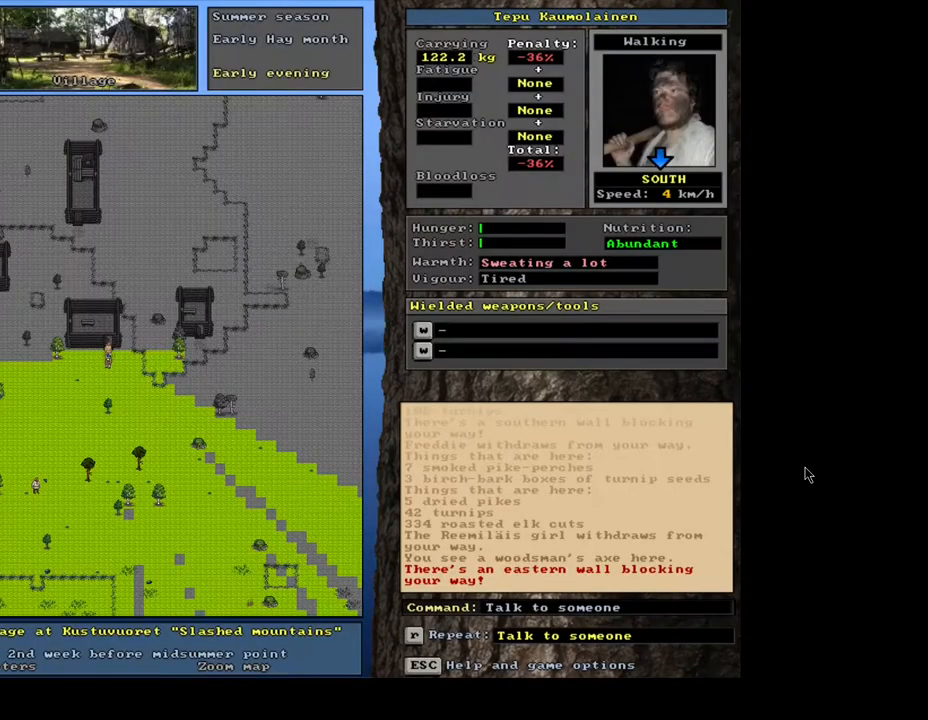
{"keys": ["num3"], "mouse": [], "events": [[467, "num3", "down"]]}
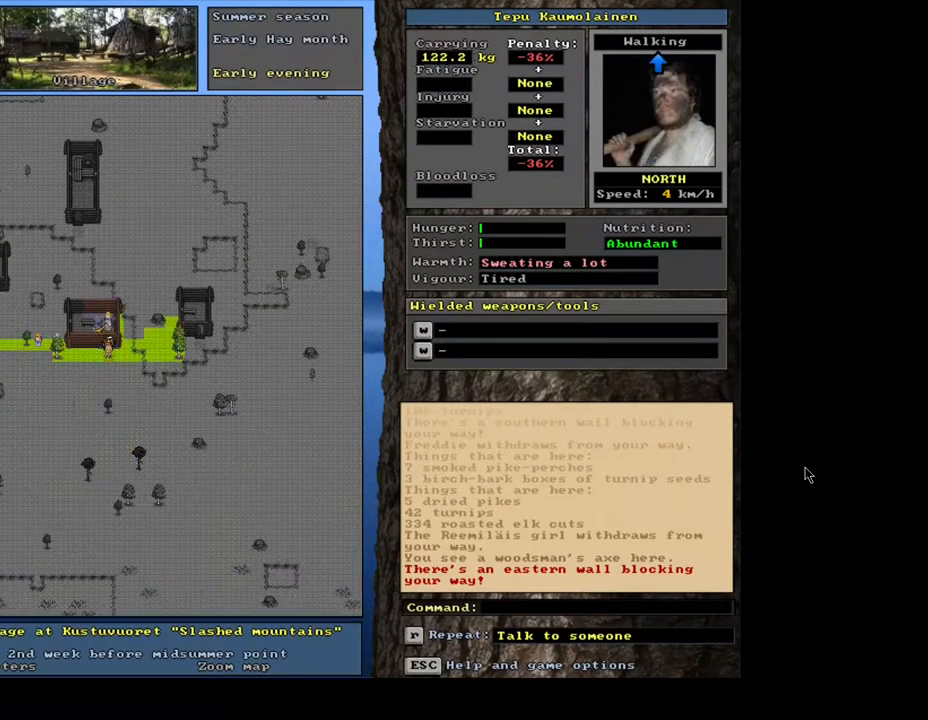
{"keys": [], "mouse": [], "events": [[50, "num3", "up"]]}
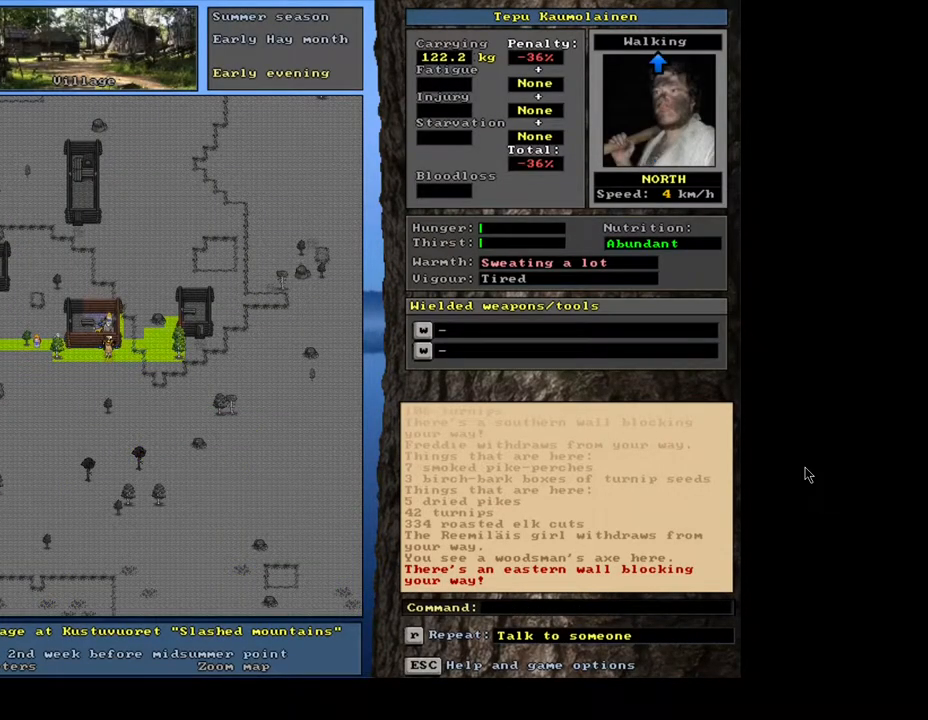
{"keys": [], "mouse": [], "events": [[250, "shift_l", "down"], [350, "g", "down"], [433, "g", "up"], [467, "shift_l", "up"]]}
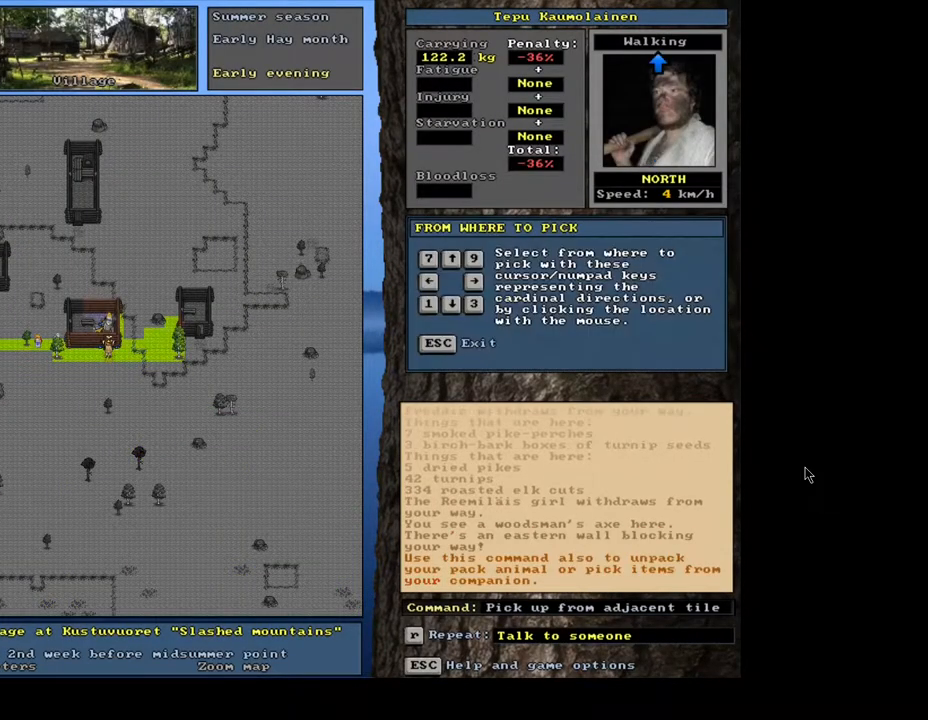
{"keys": [], "mouse": [], "events": [[217, "up", "down"], [317, "up", "up"]]}
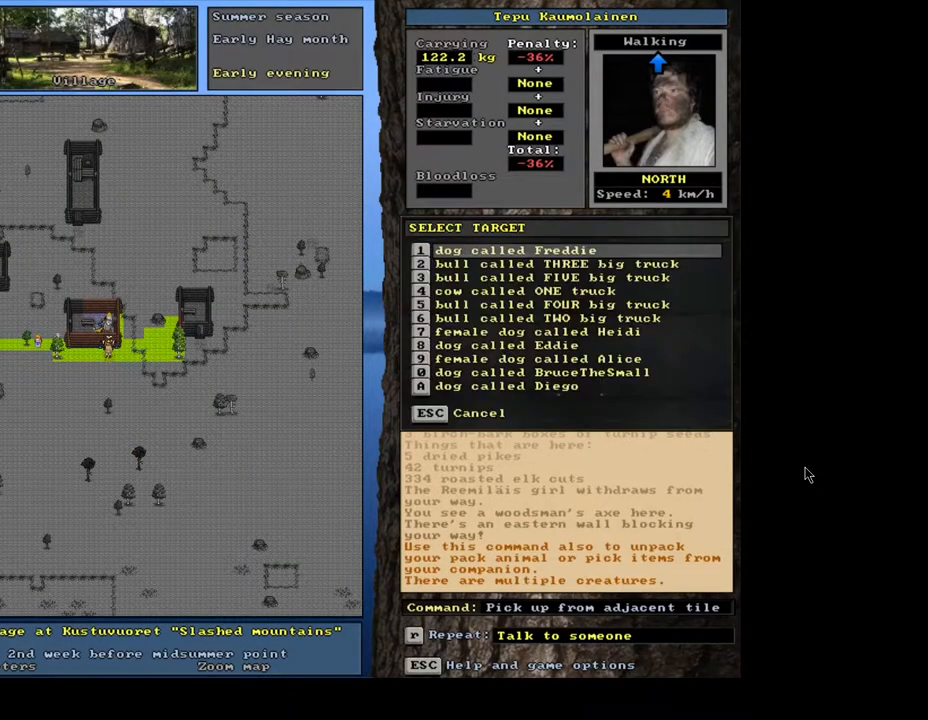
{"keys": [], "mouse": [], "events": []}
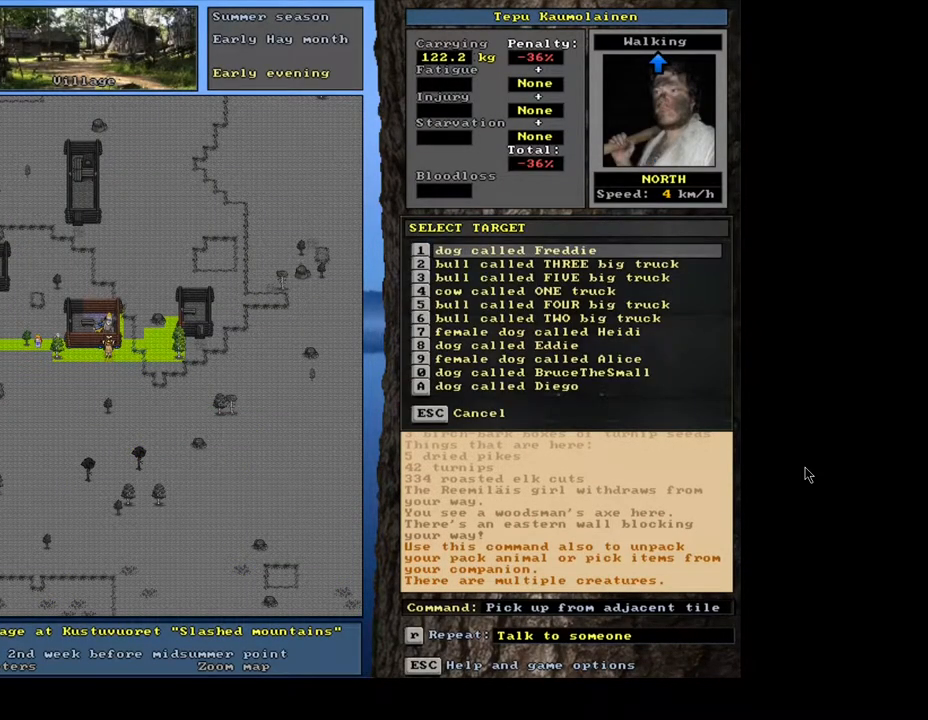
{"keys": [], "mouse": [], "events": [[150, "return", "down"], [217, "return", "up"]]}
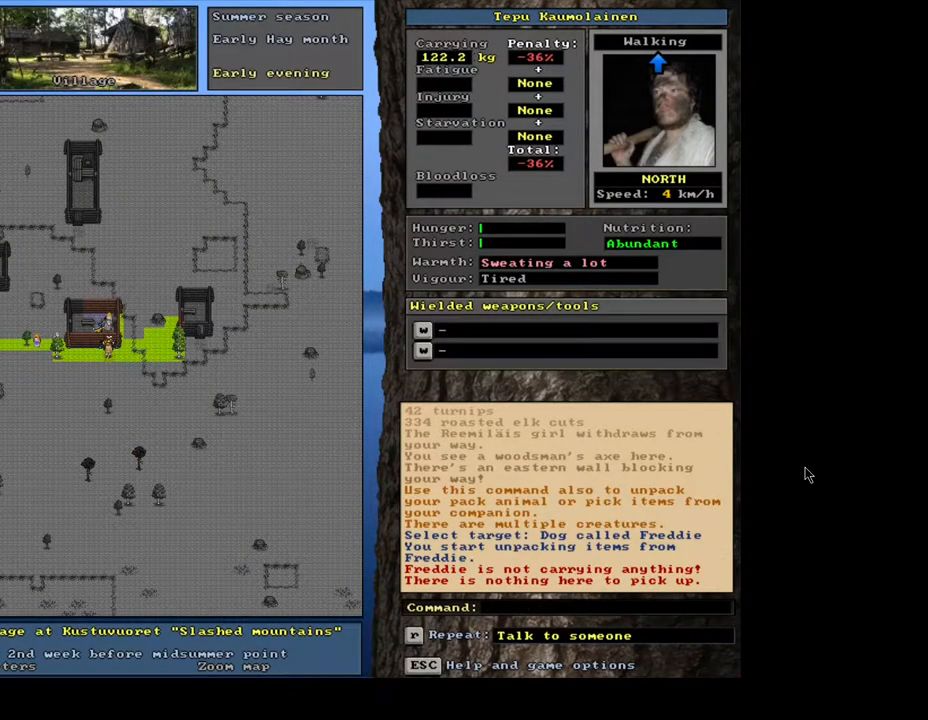
{"keys": ["g", "shift_l"], "mouse": [], "events": [[317, "shift_l", "down"], [467, "g", "down"]]}
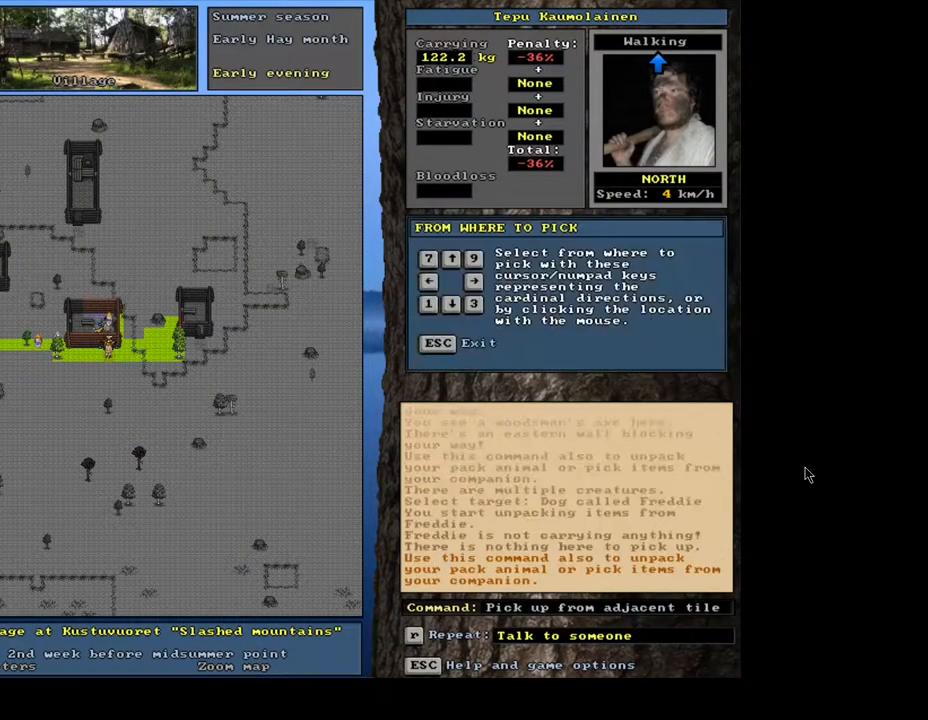
{"keys": [], "mouse": [], "events": [[50, "g", "up"], [83, "shift_l", "up"], [250, "up", "down"], [350, "up", "up"]]}
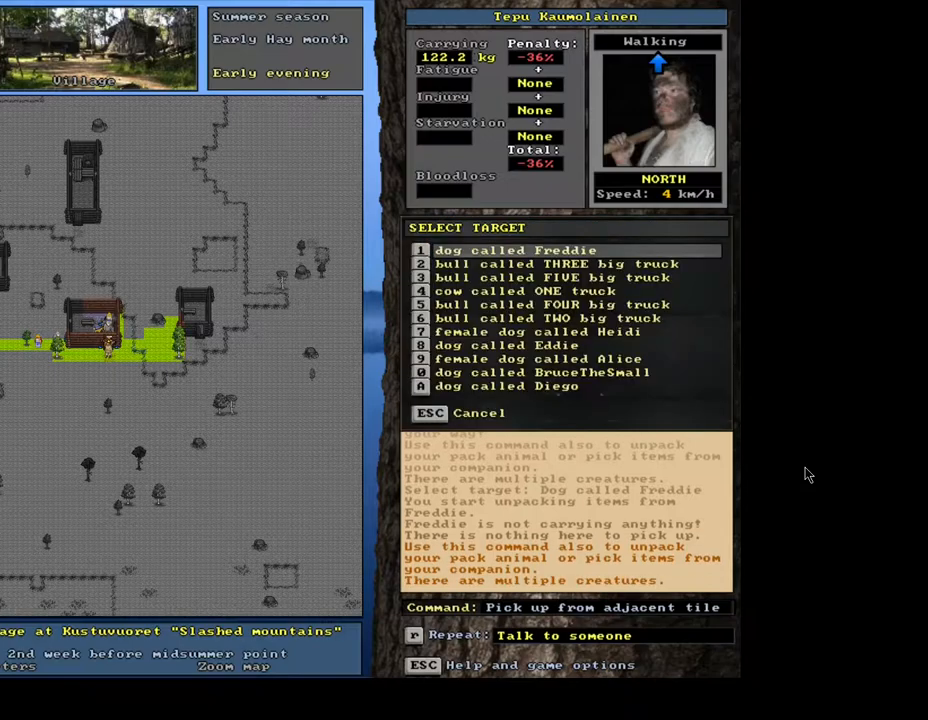
{"keys": [], "mouse": [], "events": [[367, "return", "down"], [483, "return", "up"]]}
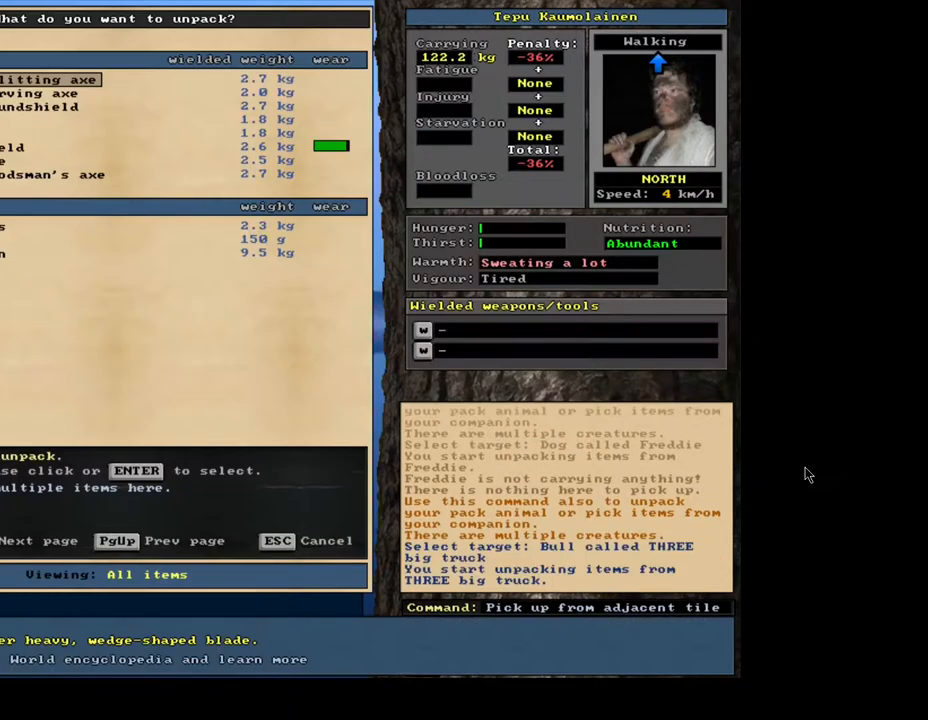
{"keys": [], "mouse": [], "events": []}
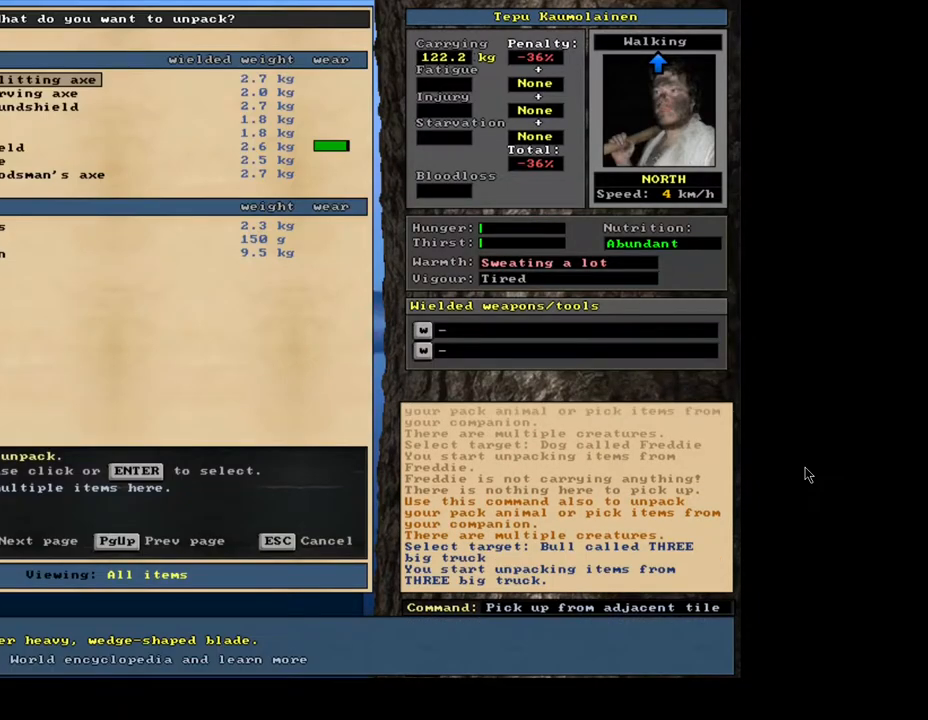
{"keys": [], "mouse": [], "events": []}
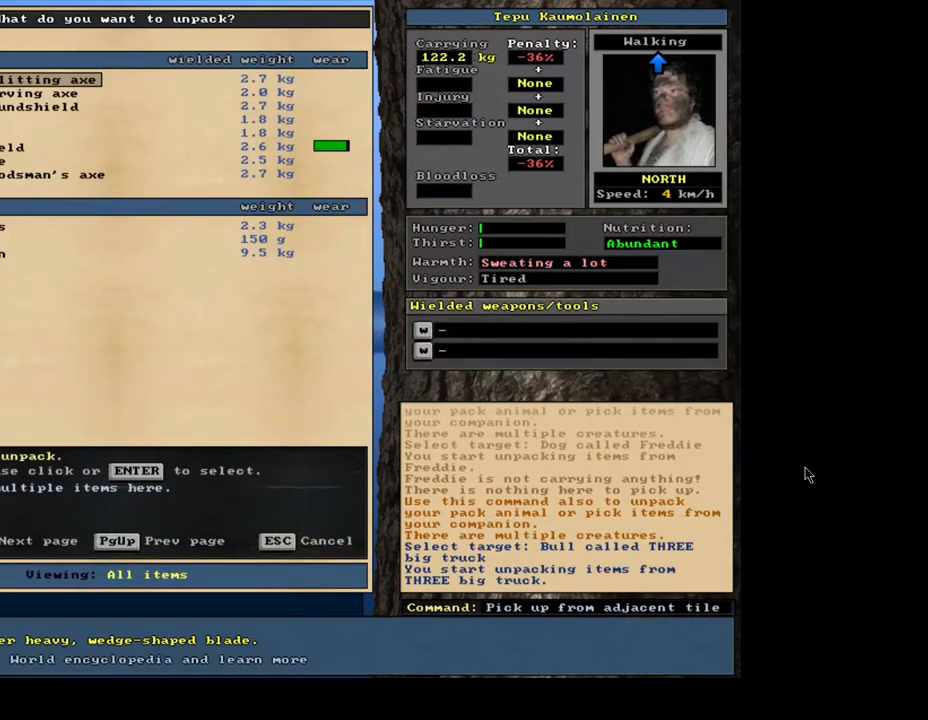
{"keys": ["down"], "mouse": []}
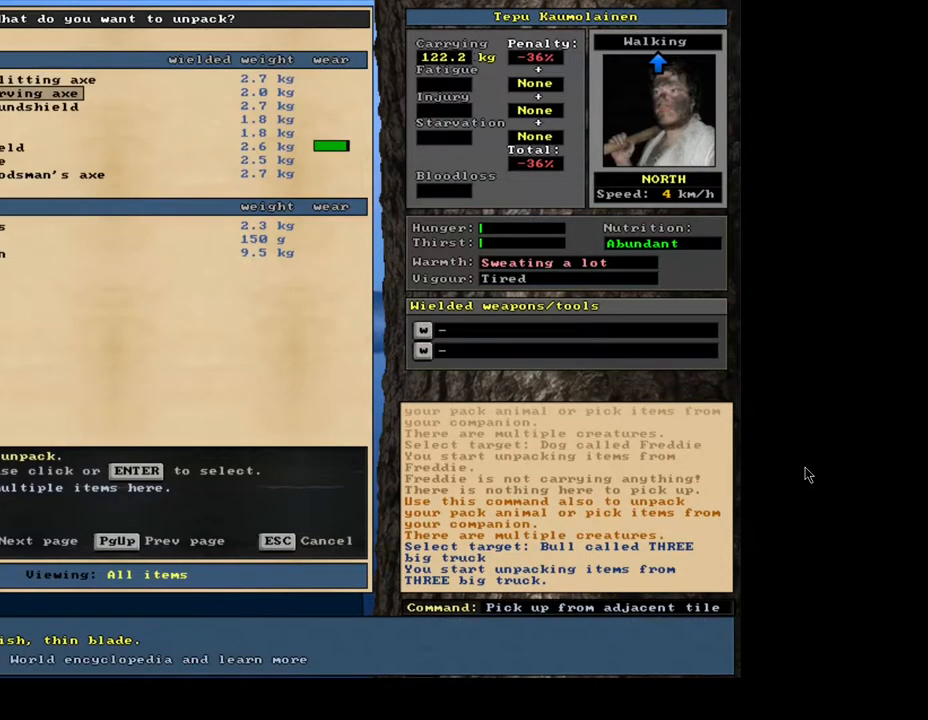
{"keys": ["down"], "mouse": [], "events": []}
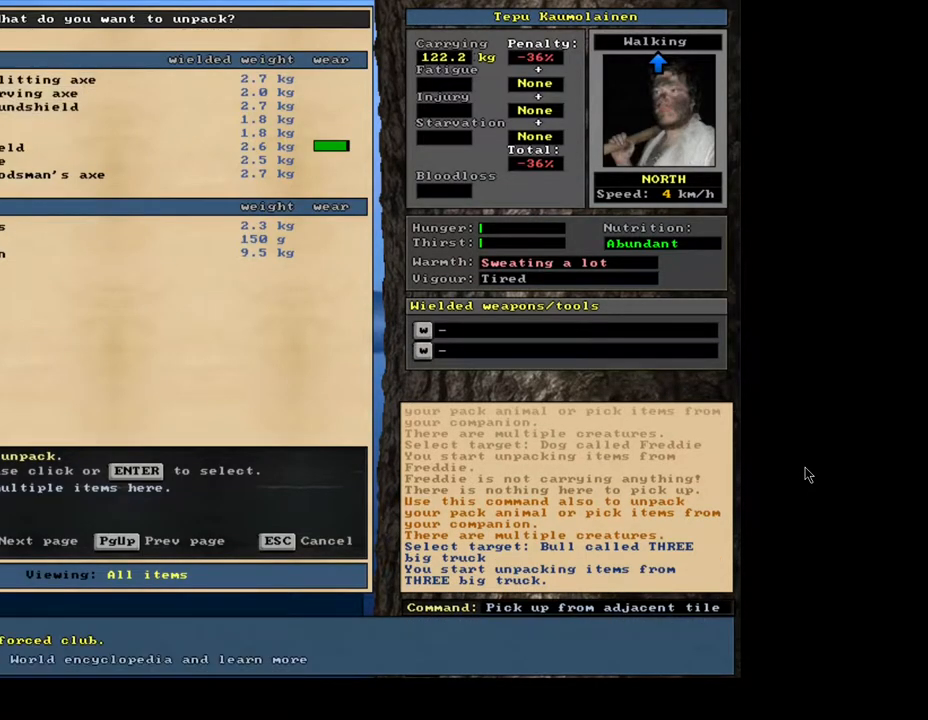
{"keys": ["down"], "mouse": [], "events": []}
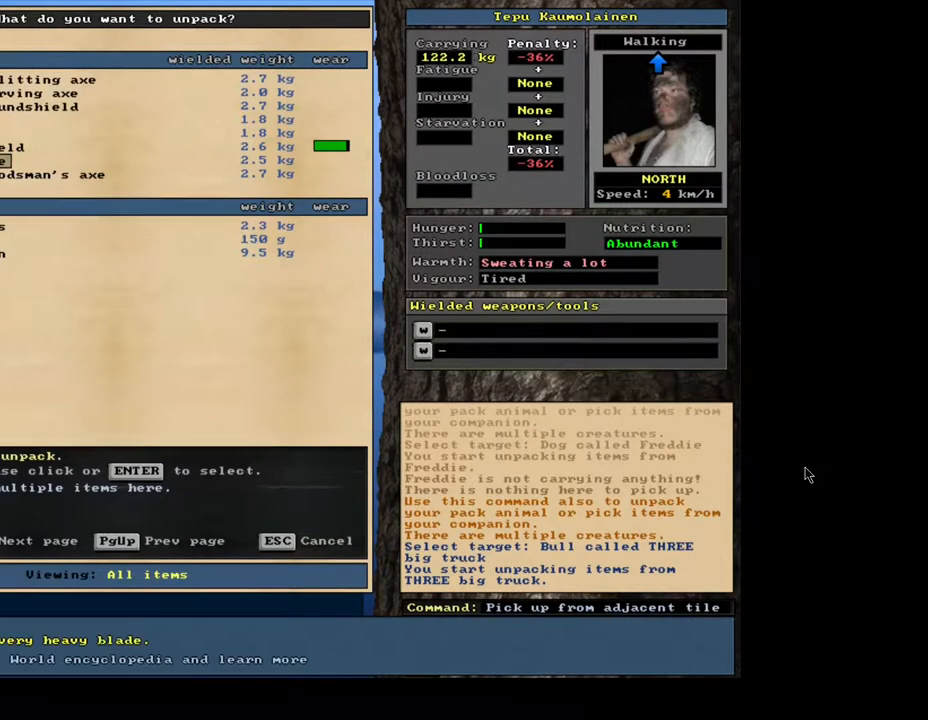
{"keys": [], "mouse": []}
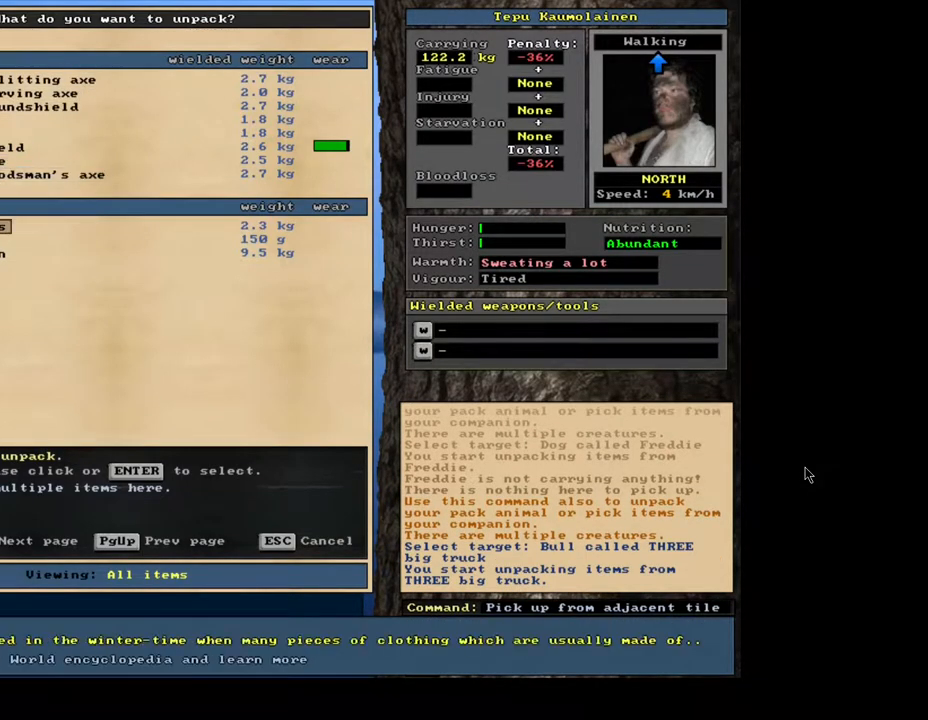
{"keys": [], "mouse": [], "events": []}
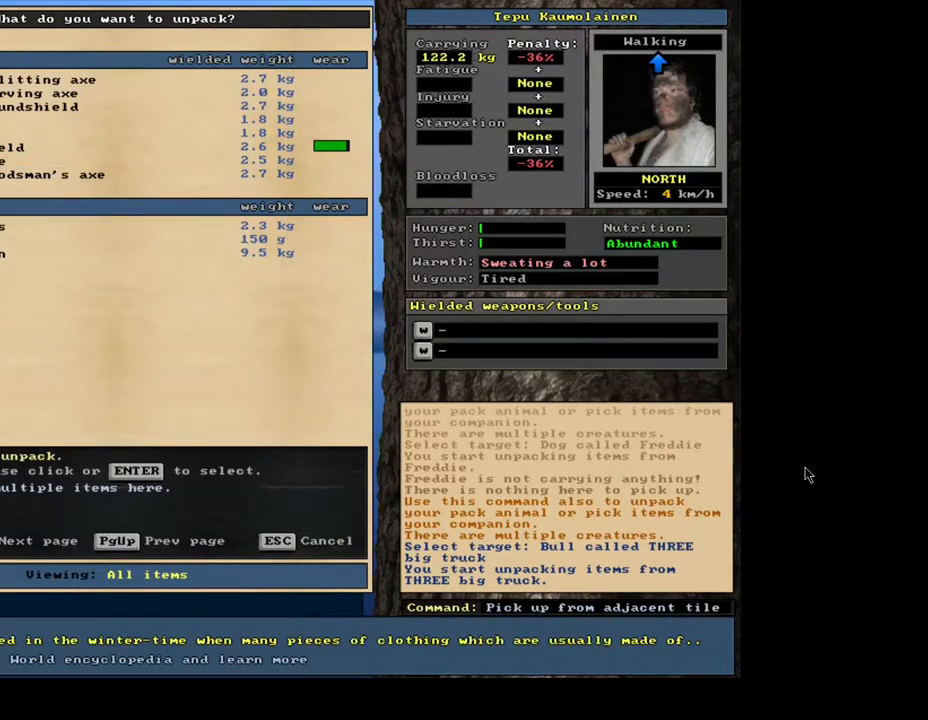
{"keys": [], "mouse": [], "events": []}
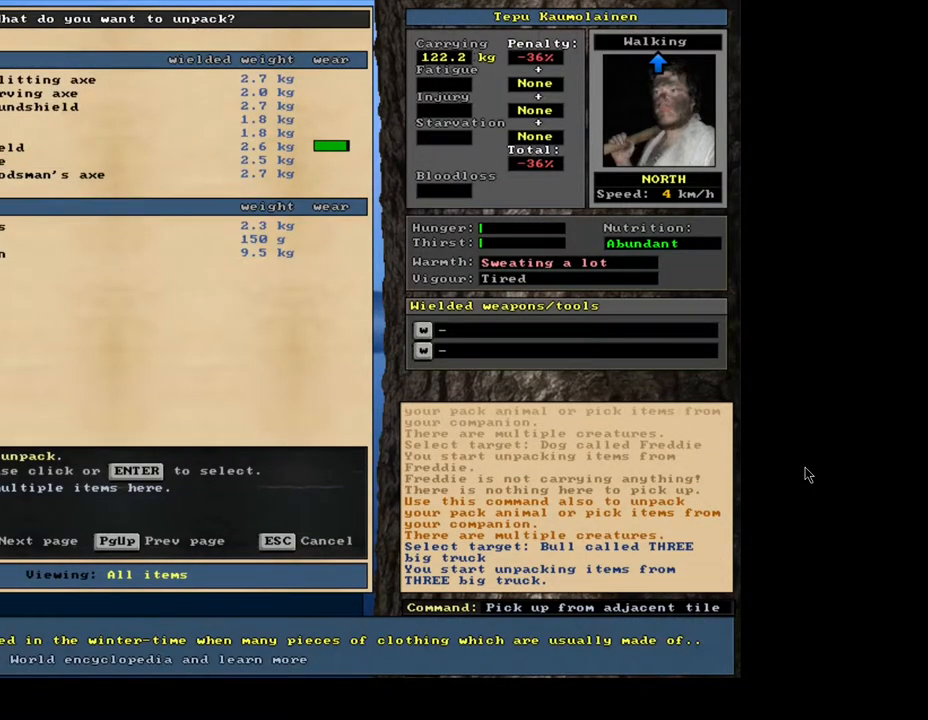
{"keys": [], "mouse": [], "events": []}
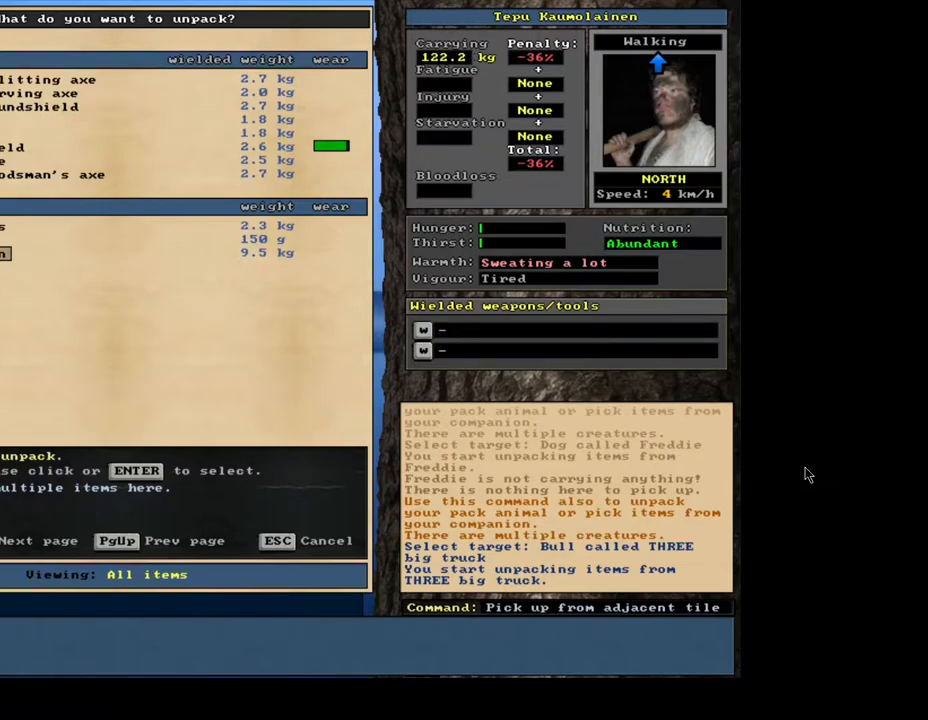
{"keys": [], "mouse": [], "events": [[350, "escape", "down"], [433, "escape", "up"]]}
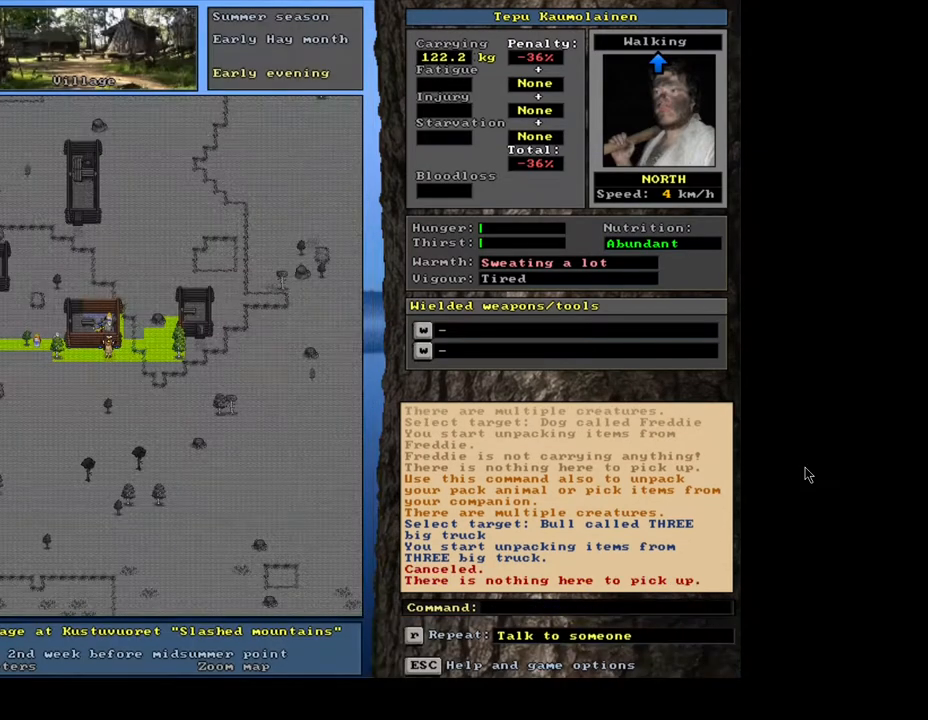
{"keys": ["up"], "mouse": [], "events": [[83, "shift_l", "down"], [167, "g", "down"], [250, "g", "up"], [250, "shift_l", "up"], [467, "up", "down"]]}
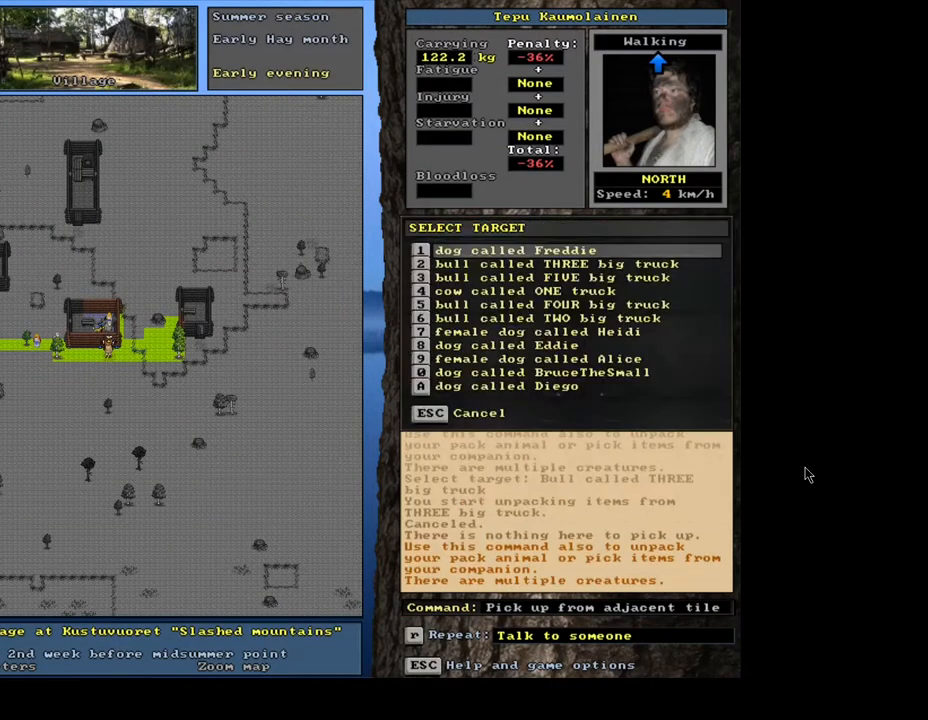
{"keys": [], "mouse": [], "events": [[67, "up", "up"]]}
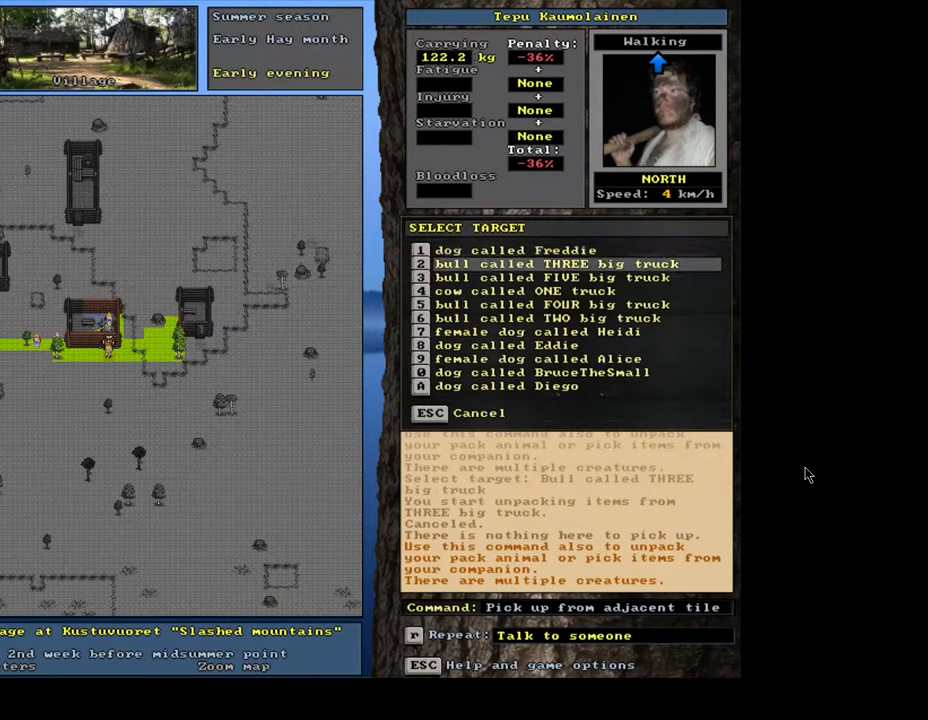
{"keys": ["return"], "mouse": [], "events": [[483, "return", "down"]]}
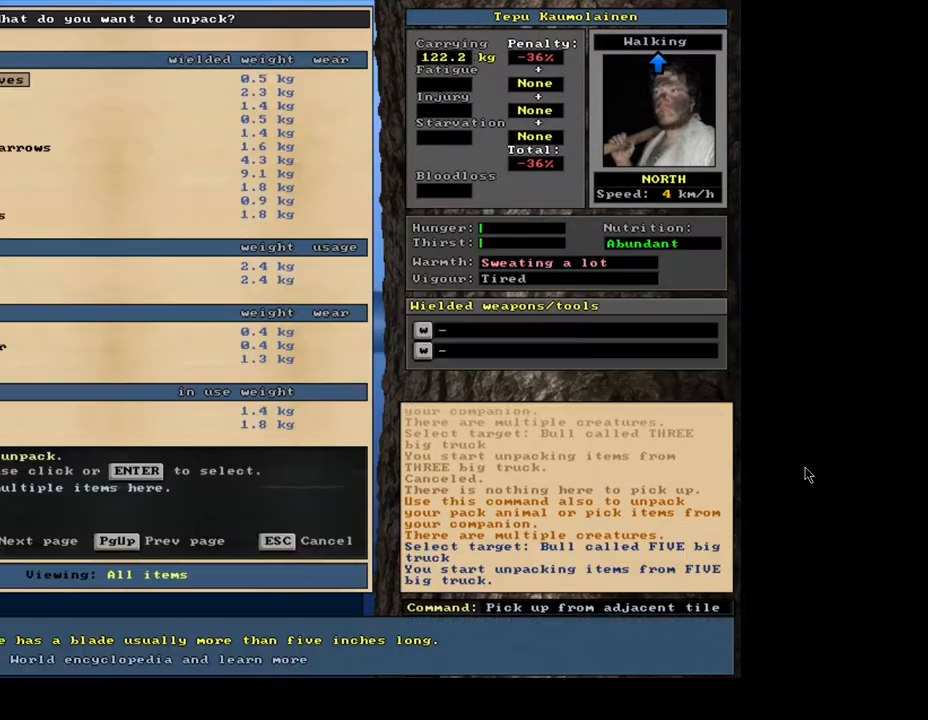
{"keys": [], "mouse": [], "events": [[67, "return", "up"]]}
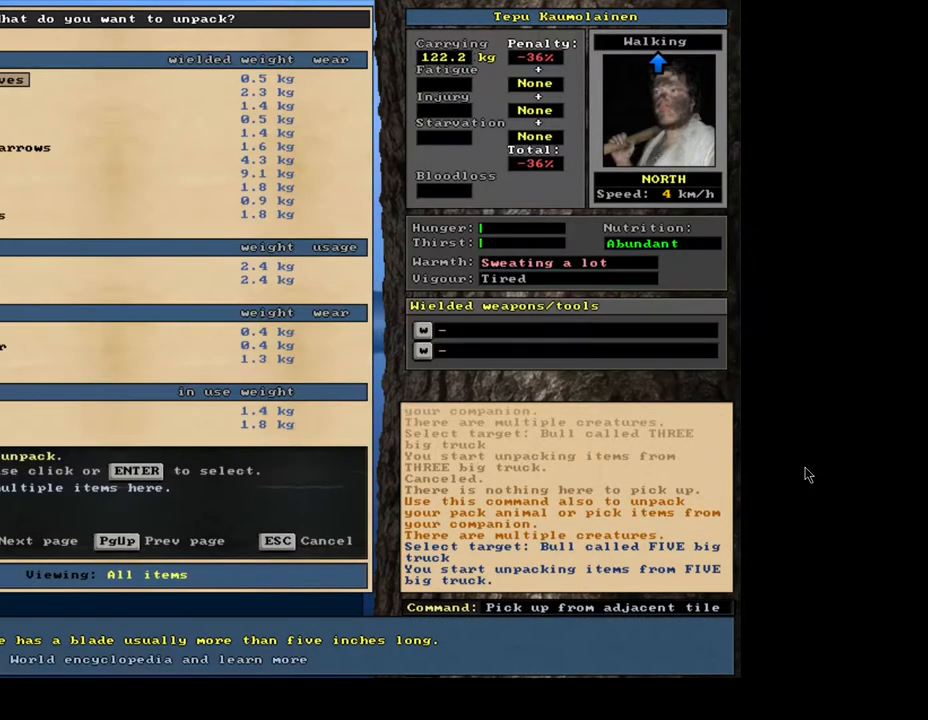
{"keys": [], "mouse": [], "events": []}
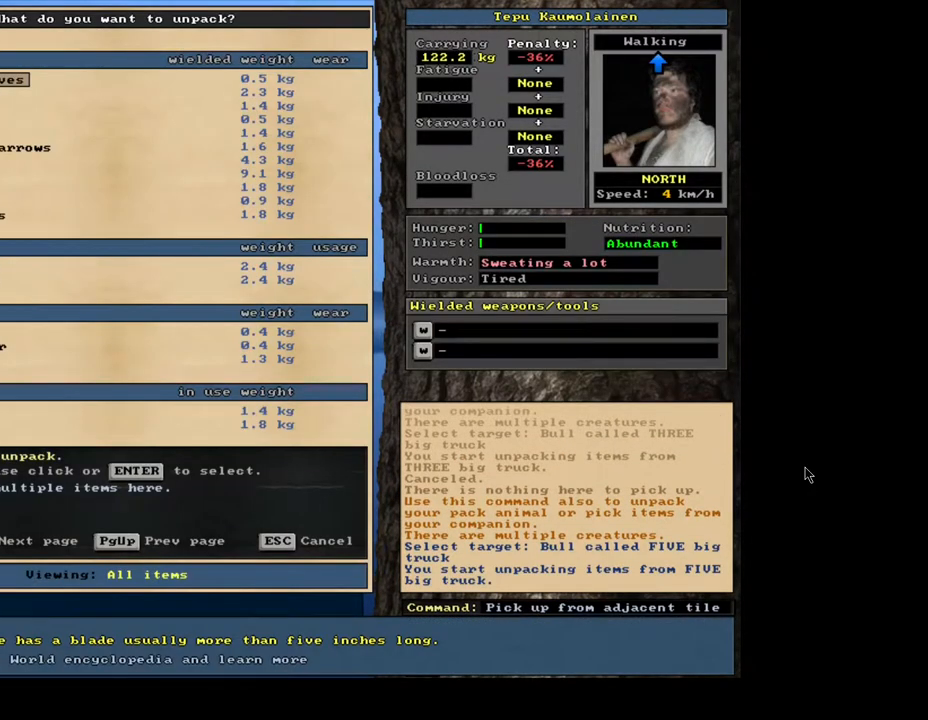
{"keys": [], "mouse": [], "events": []}